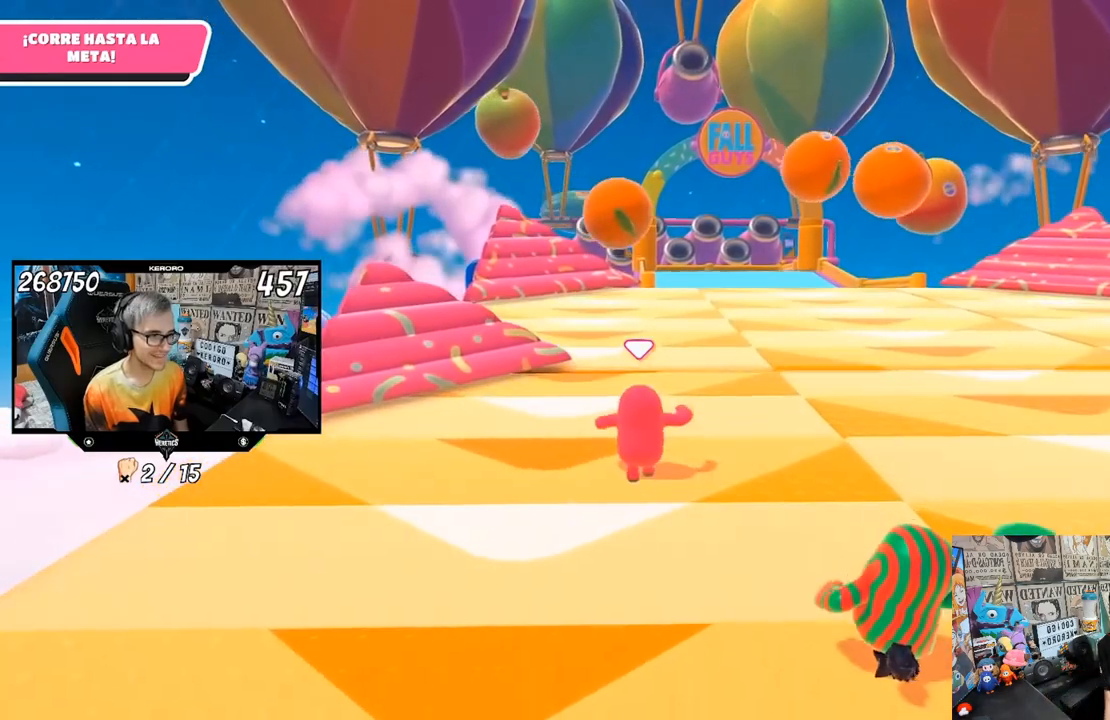
Gameplay with a controller (PlayStation layout); each line is a JSON object with the inputs held at the frame after it. "events" lists button and stick changes between this image and that frame as [ms after this image, input, new state], when the widget could be followed in between.
{"buttons": [], "left_stick": "up", "right_stick": "center", "events": []}
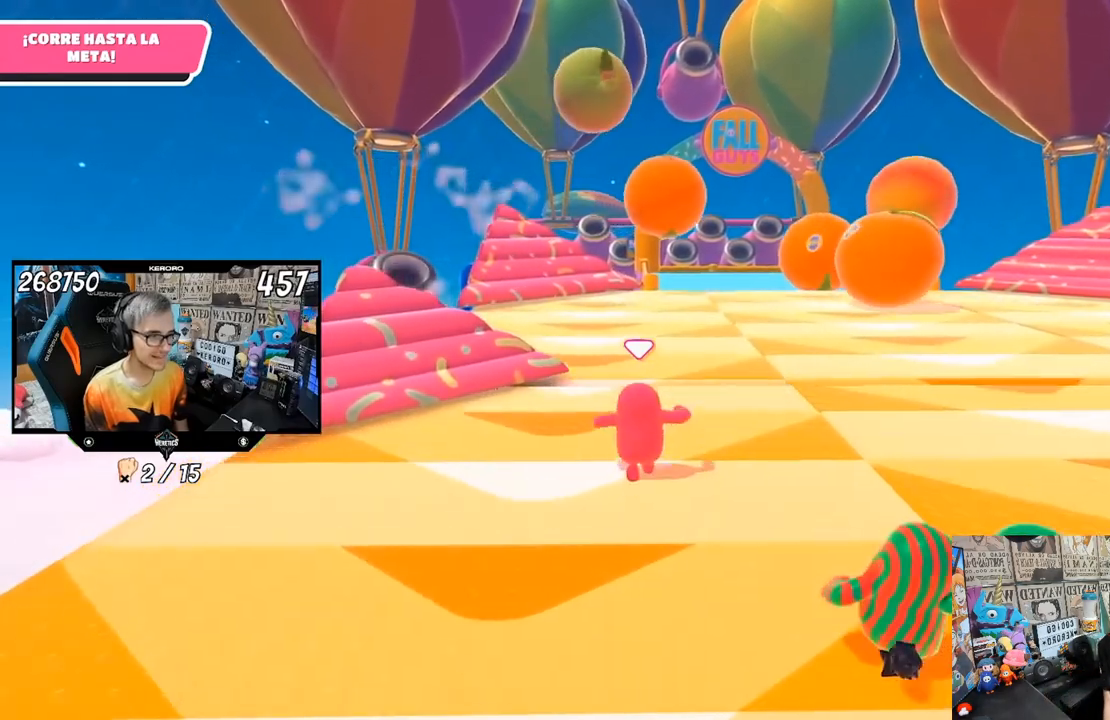
{"buttons": [], "left_stick": "up", "right_stick": "center", "events": []}
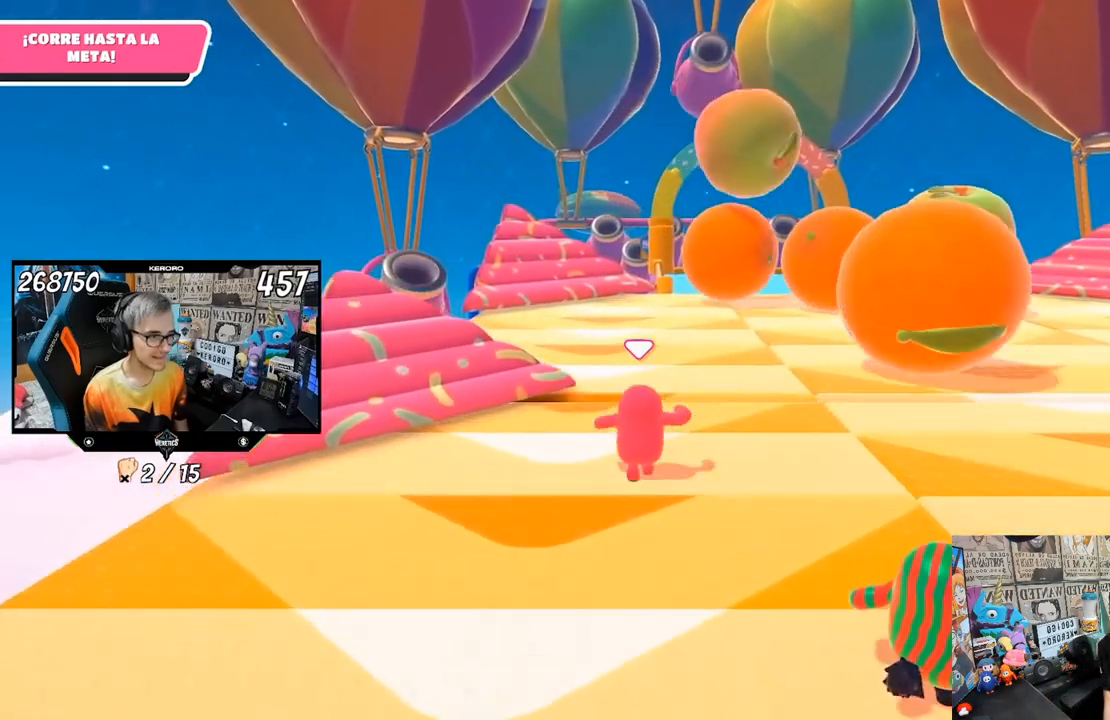
{"buttons": [], "left_stick": "up", "right_stick": "center", "events": []}
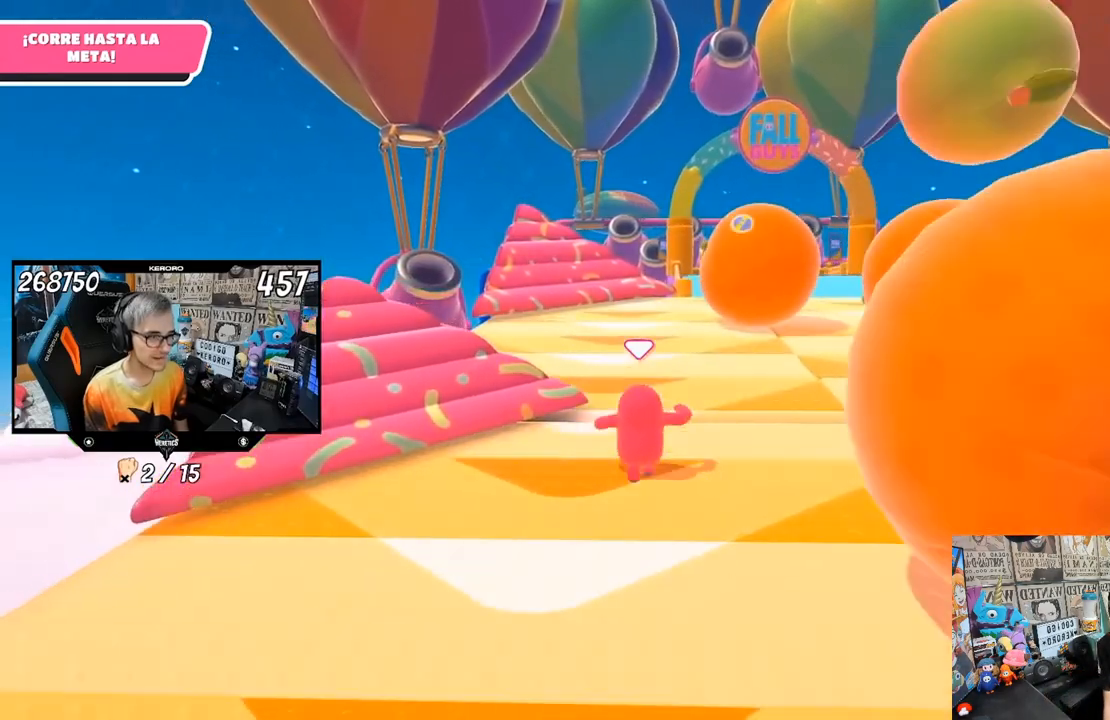
{"buttons": [], "left_stick": "up", "right_stick": "center", "events": []}
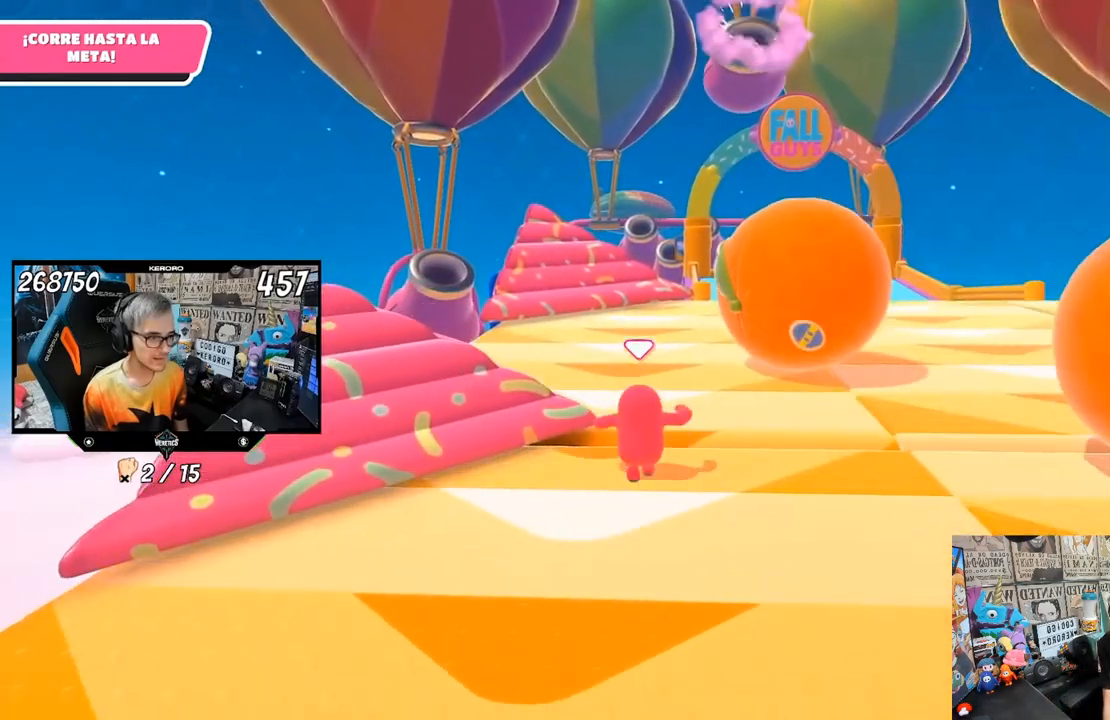
{"buttons": [], "left_stick": "up", "right_stick": "center", "events": []}
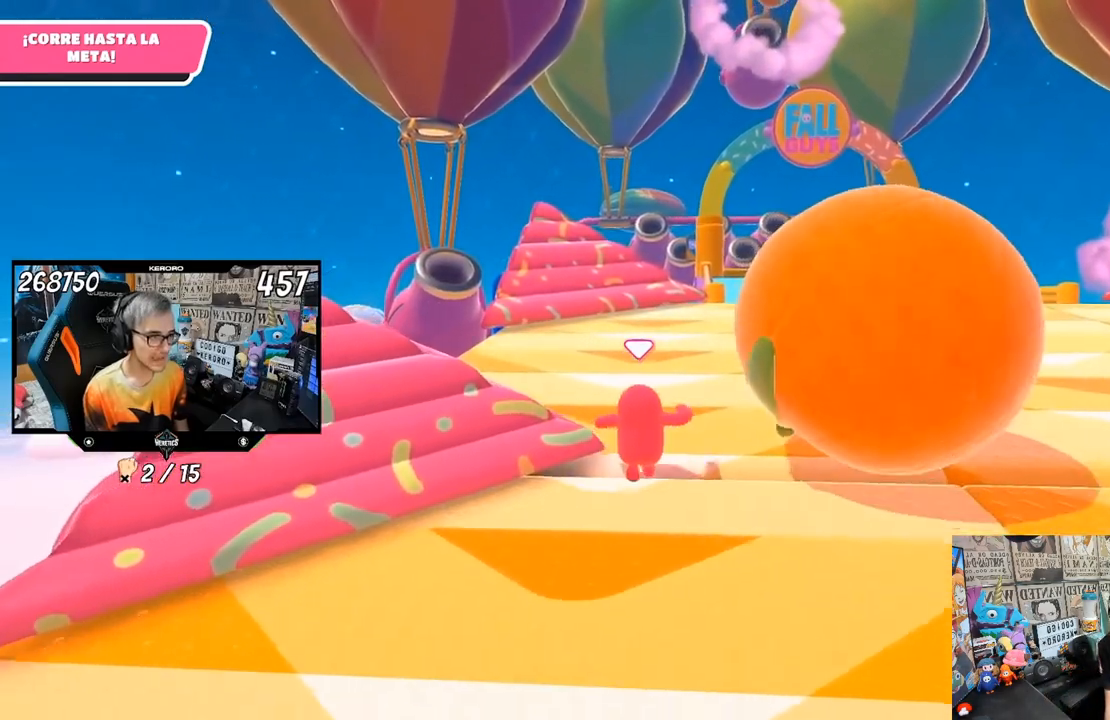
{"buttons": [], "left_stick": "up", "right_stick": "center", "events": [[33, "right_stick", "down-right"], [267, "right_stick", "center"]]}
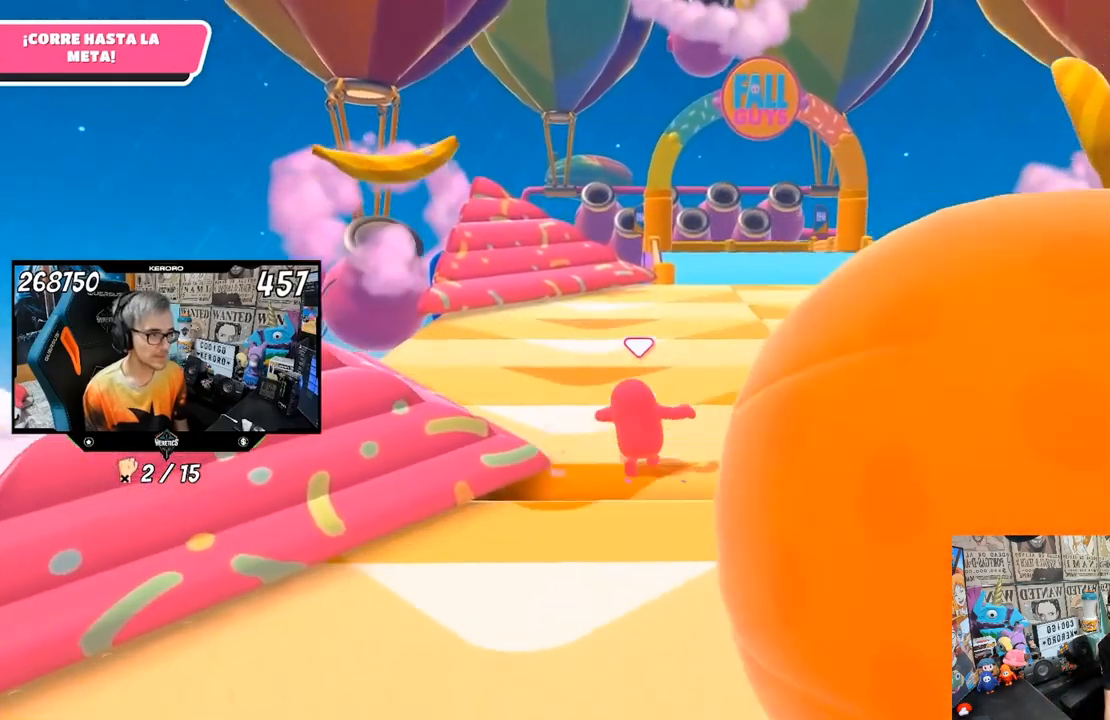
{"buttons": [], "left_stick": "up", "right_stick": "center", "events": [[333, "right_stick", "up"], [467, "right_stick", "center"]]}
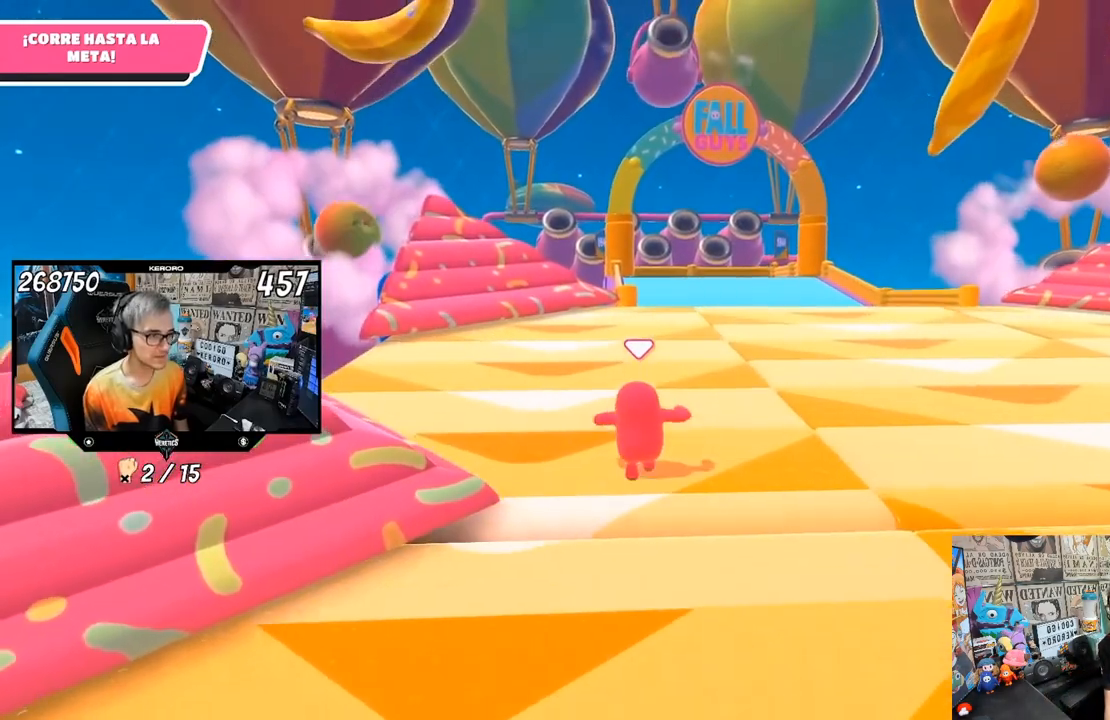
{"buttons": [], "left_stick": "up", "right_stick": "center", "events": [[233, "right_stick", "up"], [367, "right_stick", "center"]]}
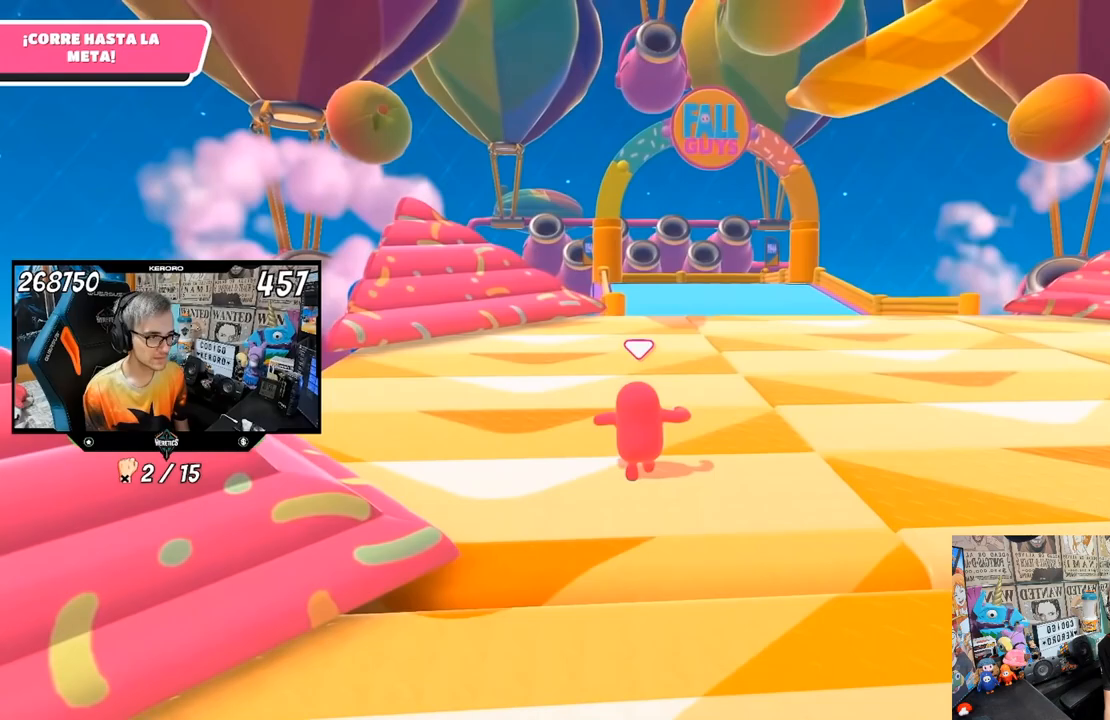
{"buttons": [], "left_stick": "up-left", "right_stick": "center", "events": [[217, "left_stick", "up-left"]]}
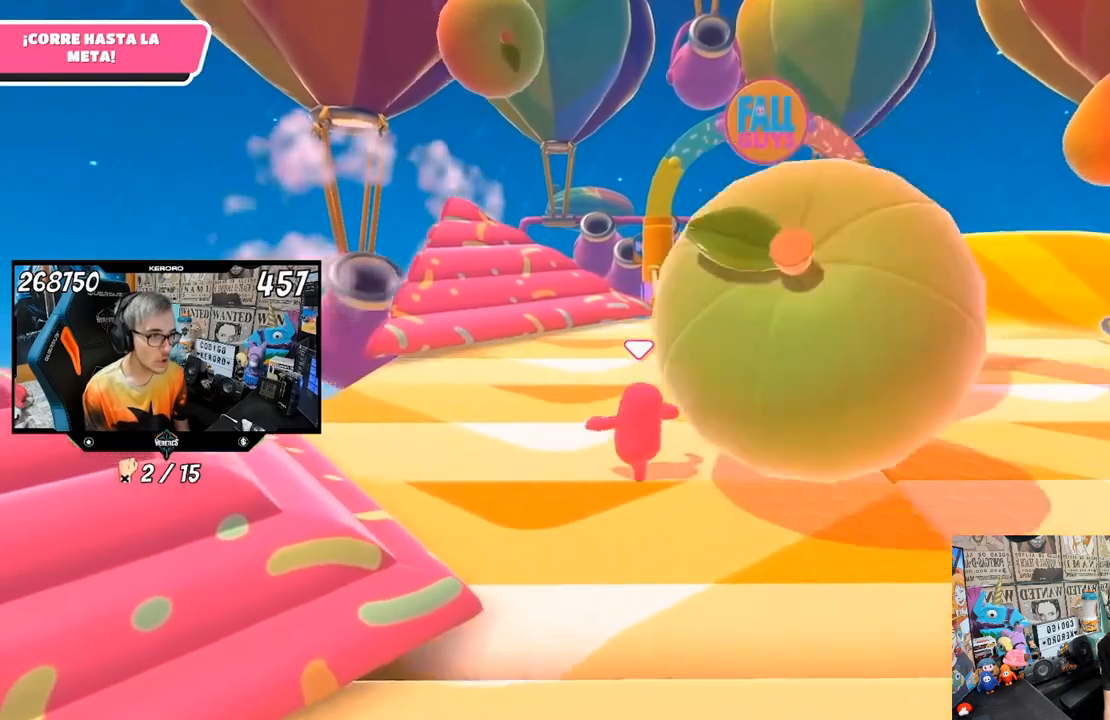
{"buttons": [], "left_stick": "up", "right_stick": "center", "events": [[183, "left_stick", "up"]]}
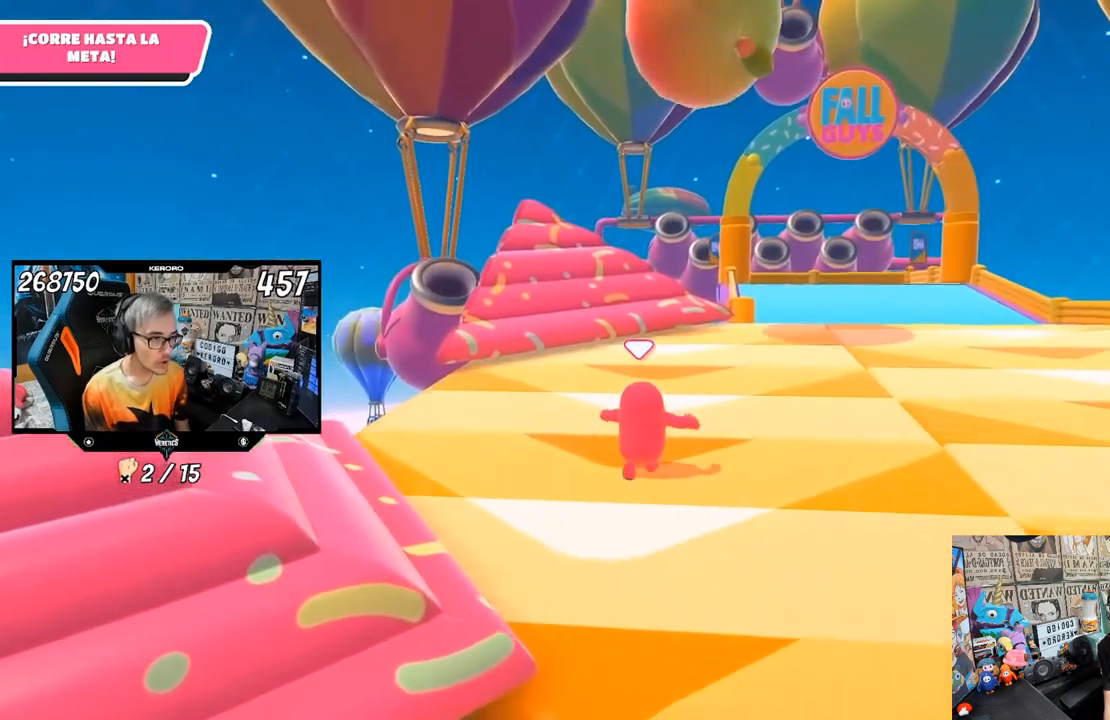
{"buttons": [], "left_stick": "up", "right_stick": "up", "events": [[500, "right_stick", "up"]]}
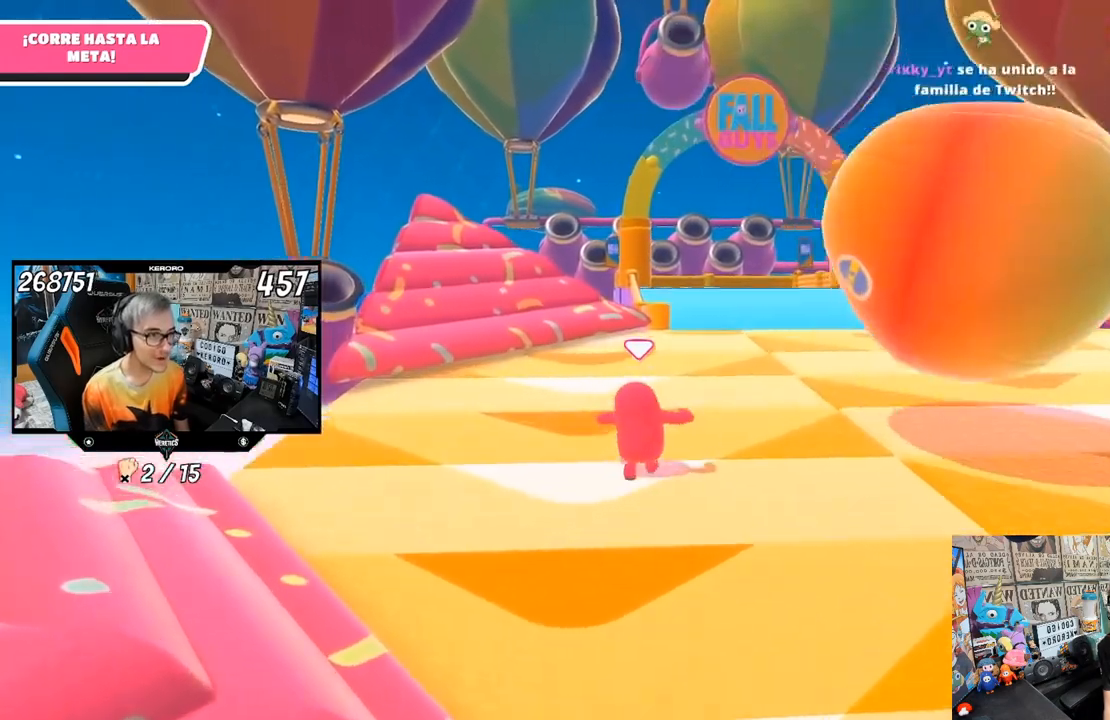
{"buttons": [], "left_stick": "up", "right_stick": "up", "events": [[133, "right_stick", "center"], [317, "right_stick", "up"]]}
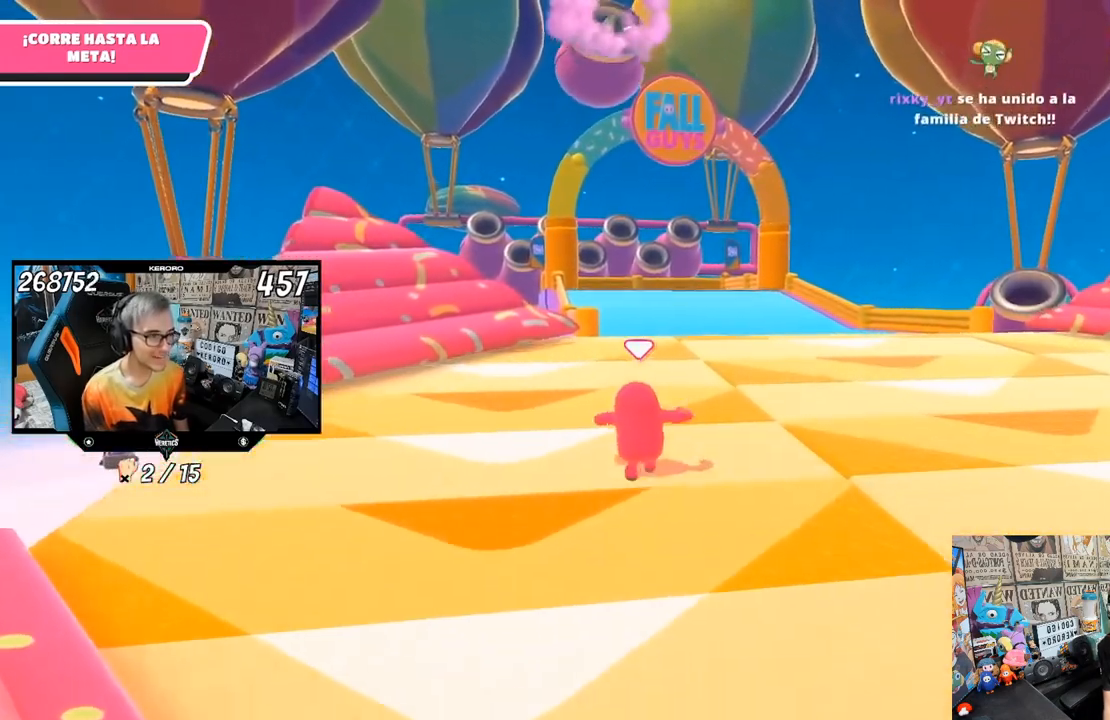
{"buttons": [], "left_stick": "up", "right_stick": "up", "events": [[50, "right_stick", "up-left"], [233, "right_stick", "center"], [500, "right_stick", "up"]]}
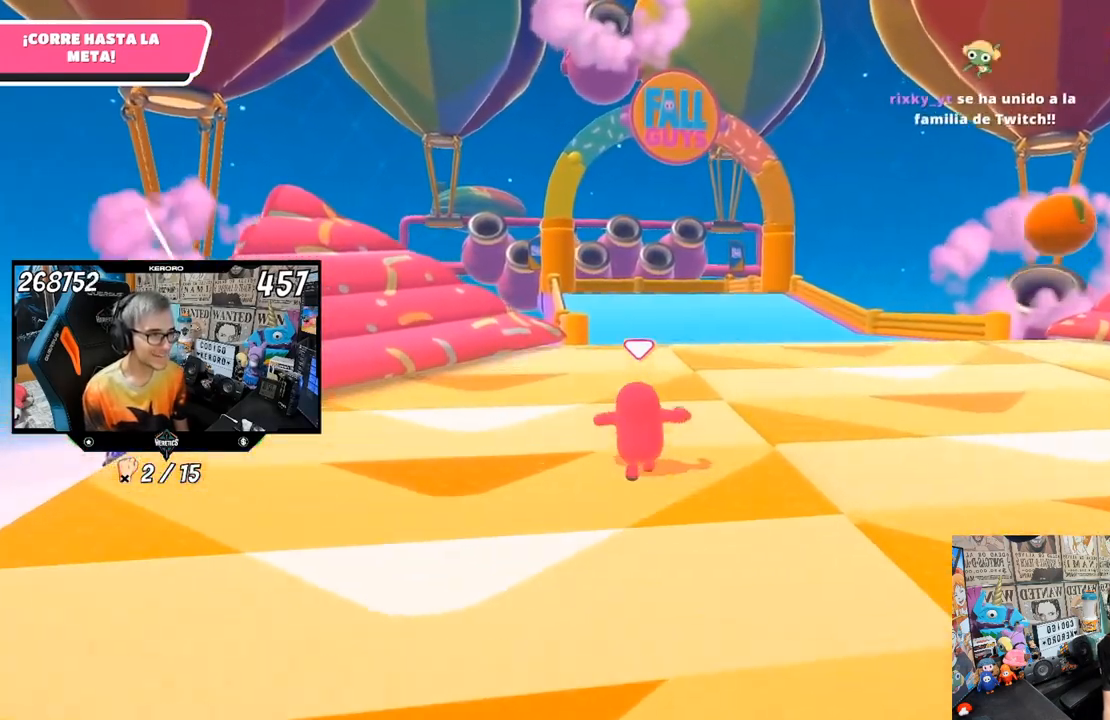
{"buttons": [], "left_stick": "up", "right_stick": "center", "events": [[167, "right_stick", "center"], [300, "right_stick", "up"], [483, "right_stick", "center"]]}
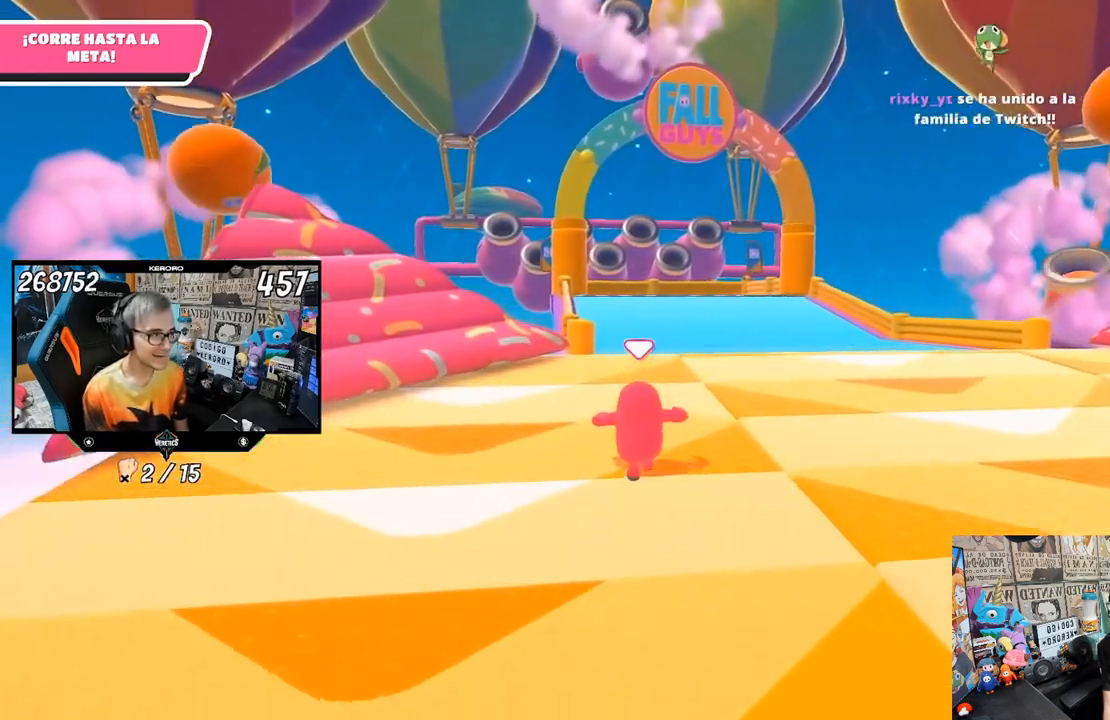
{"buttons": [], "left_stick": "up", "right_stick": "center", "events": [[133, "right_stick", "up"], [267, "right_stick", "center"]]}
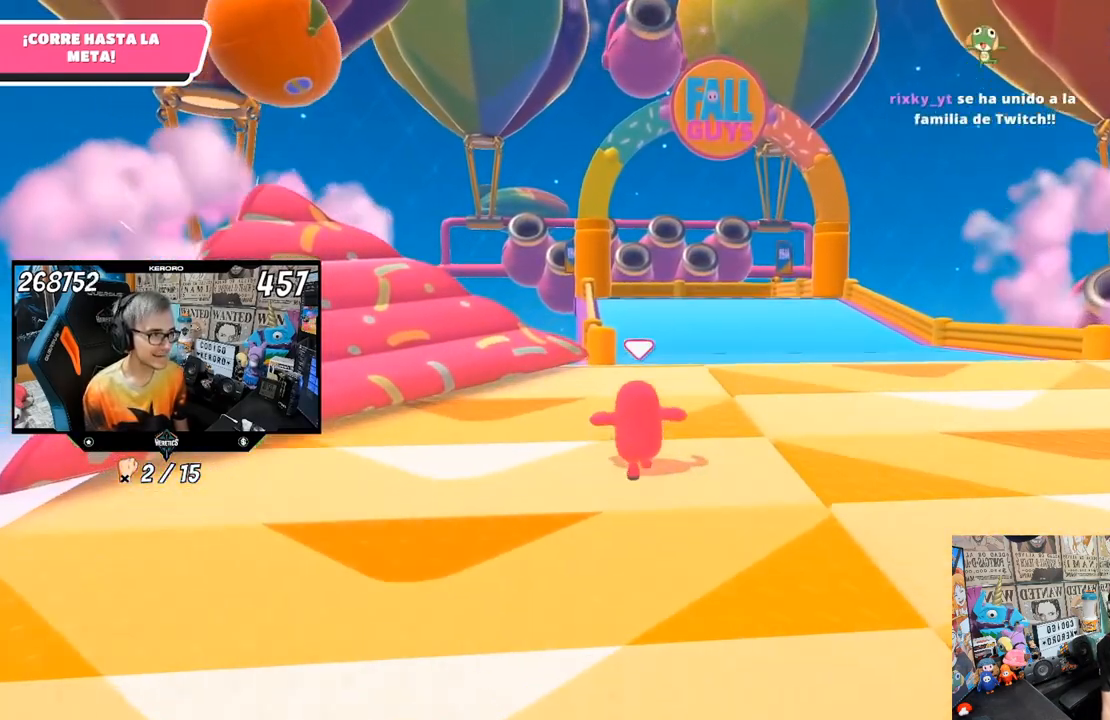
{"buttons": [], "left_stick": "up", "right_stick": "center", "events": []}
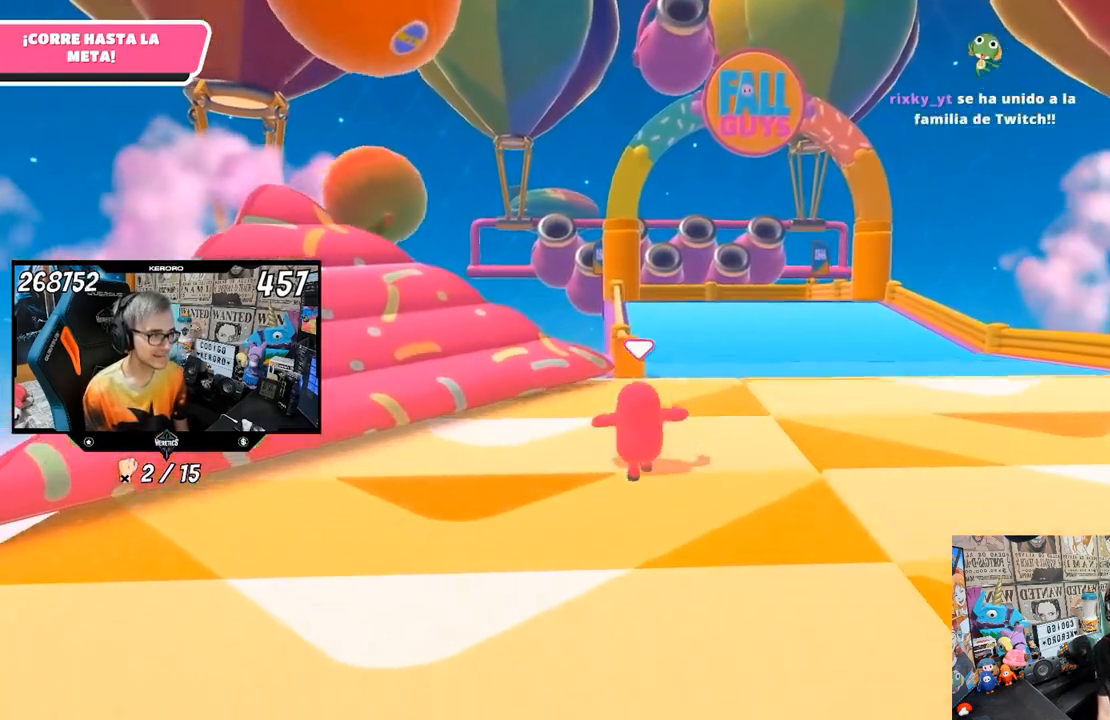
{"buttons": [], "left_stick": "up", "right_stick": "center", "events": []}
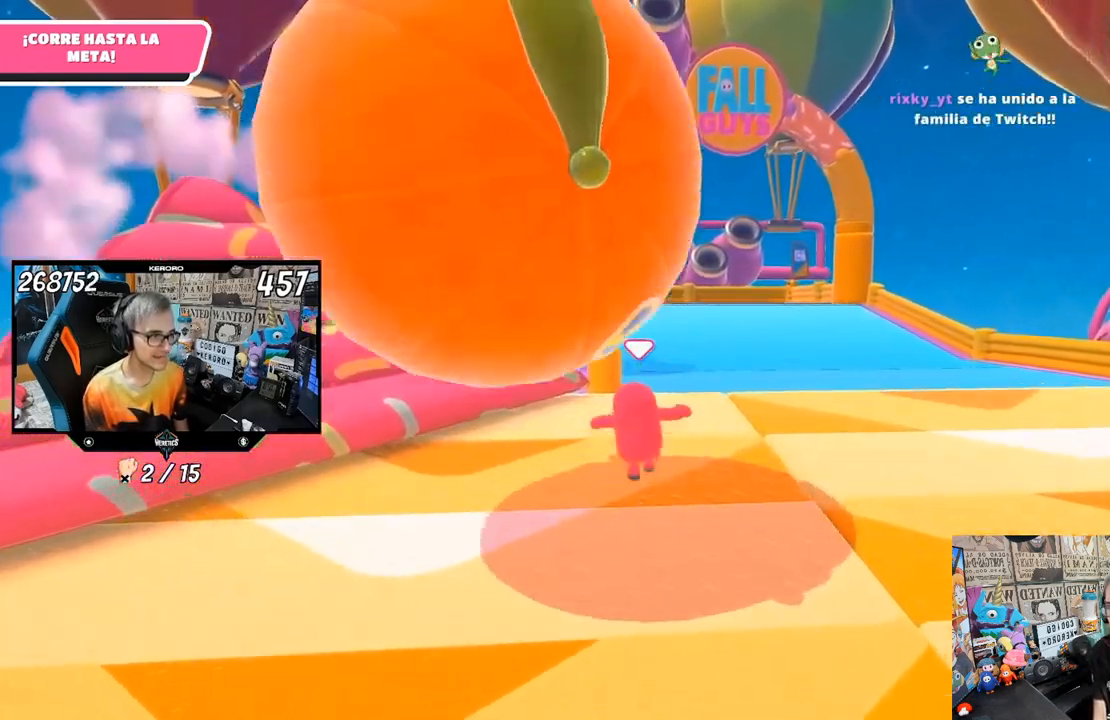
{"buttons": [], "left_stick": "up", "right_stick": "down", "events": [[400, "right_stick", "down"]]}
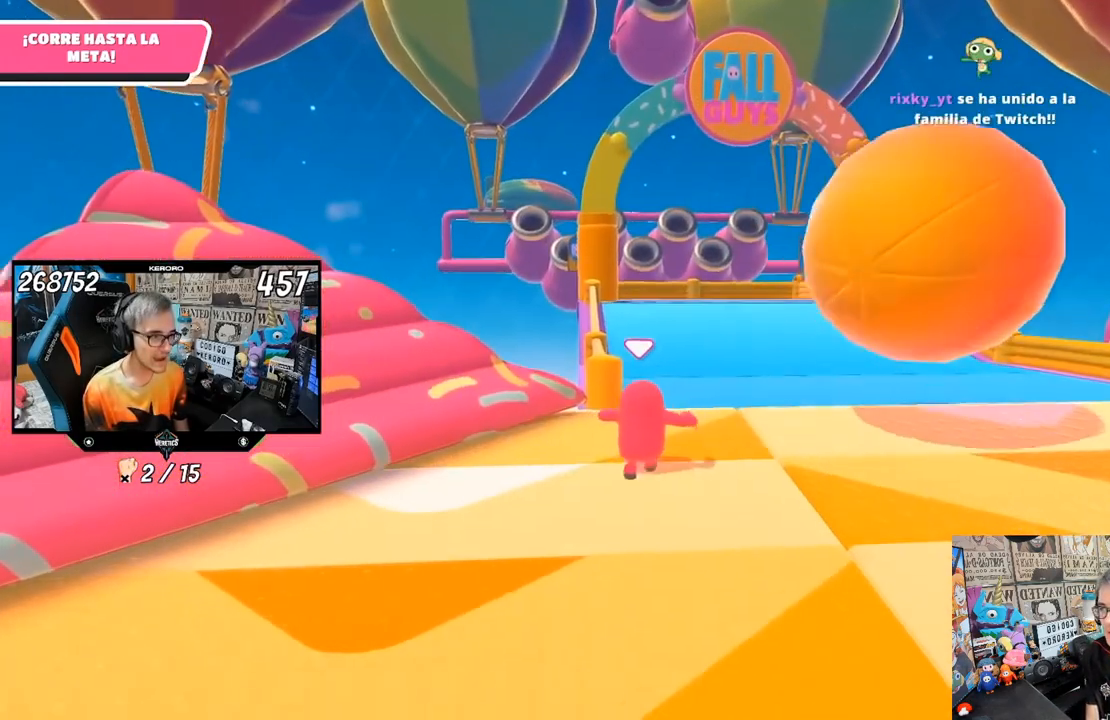
{"buttons": [], "left_stick": "up", "right_stick": "center", "events": [[400, "right_stick", "center"]]}
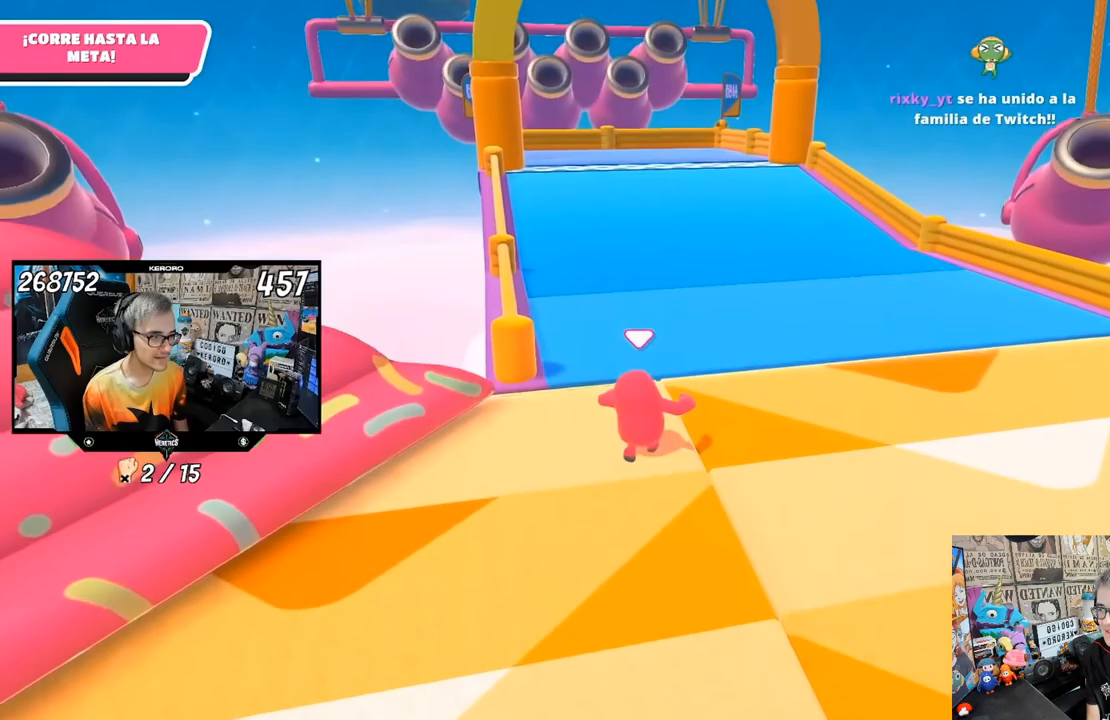
{"buttons": [], "left_stick": "up", "right_stick": "center", "events": []}
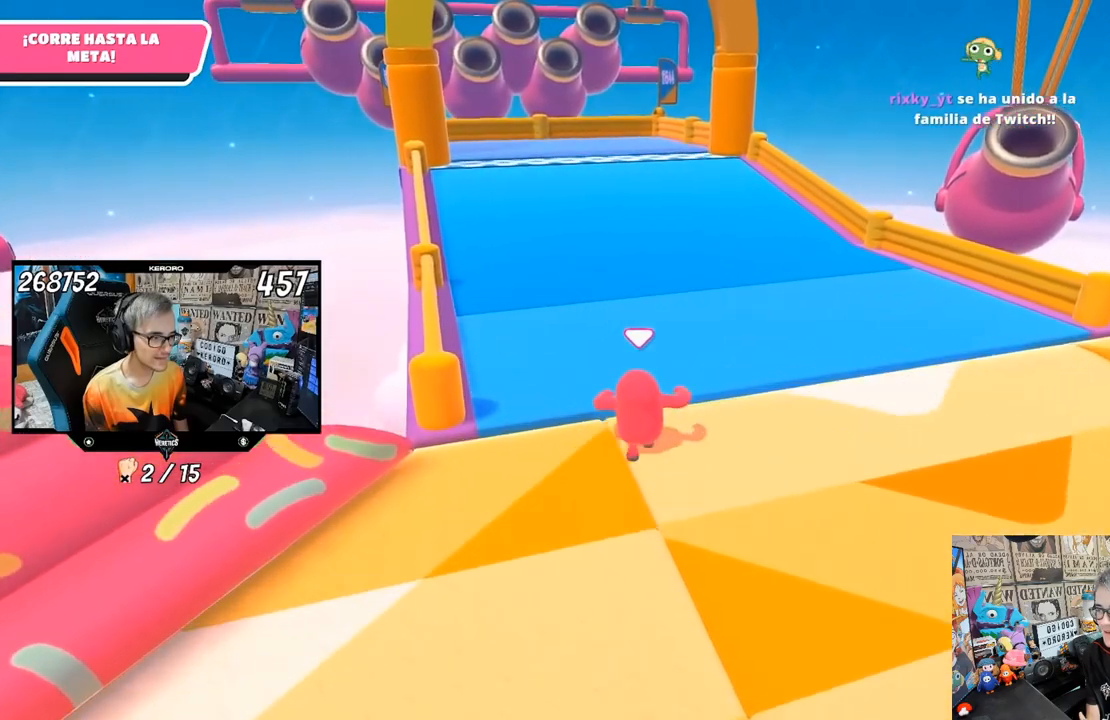
{"buttons": ["CROSS"], "left_stick": "up", "right_stick": "center", "events": [[367, "CROSS", "down"]]}
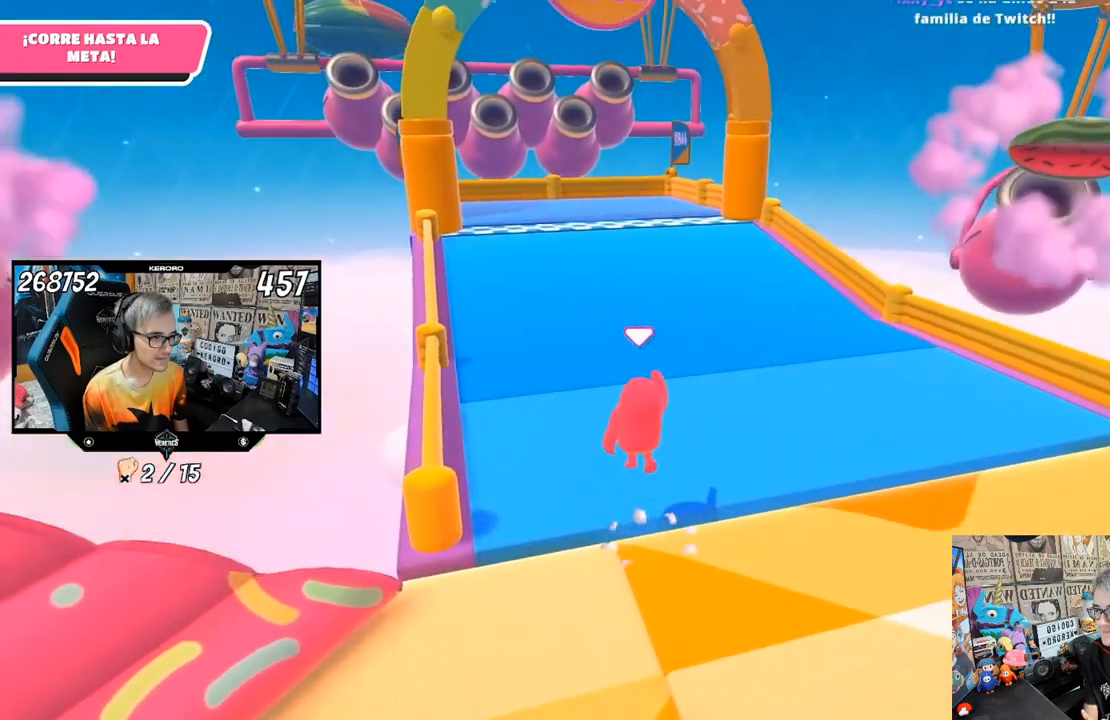
{"buttons": [], "left_stick": "up", "right_stick": "center", "events": [[17, "CROSS", "up"], [50, "SQUARE", "down"], [133, "SQUARE", "up"], [200, "SQUARE", "down"], [267, "SQUARE", "up"], [317, "SQUARE", "down"], [417, "SQUARE", "up"]]}
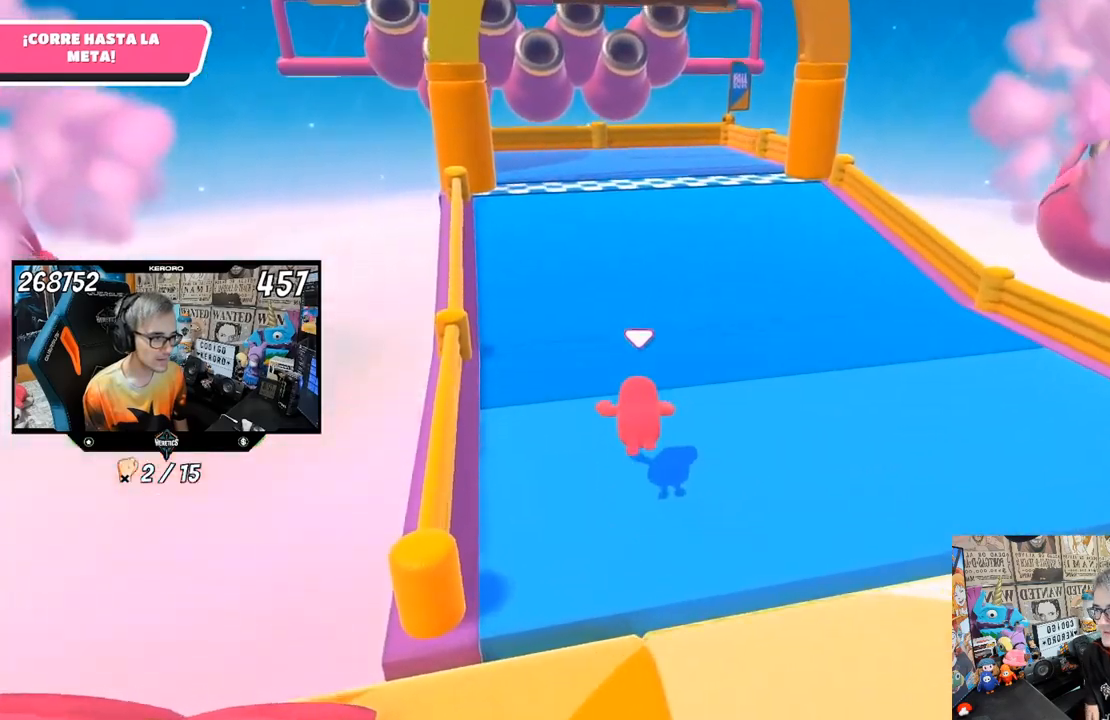
{"buttons": [], "left_stick": "up", "right_stick": "center", "events": [[67, "right_stick", "up"], [200, "right_stick", "center"]]}
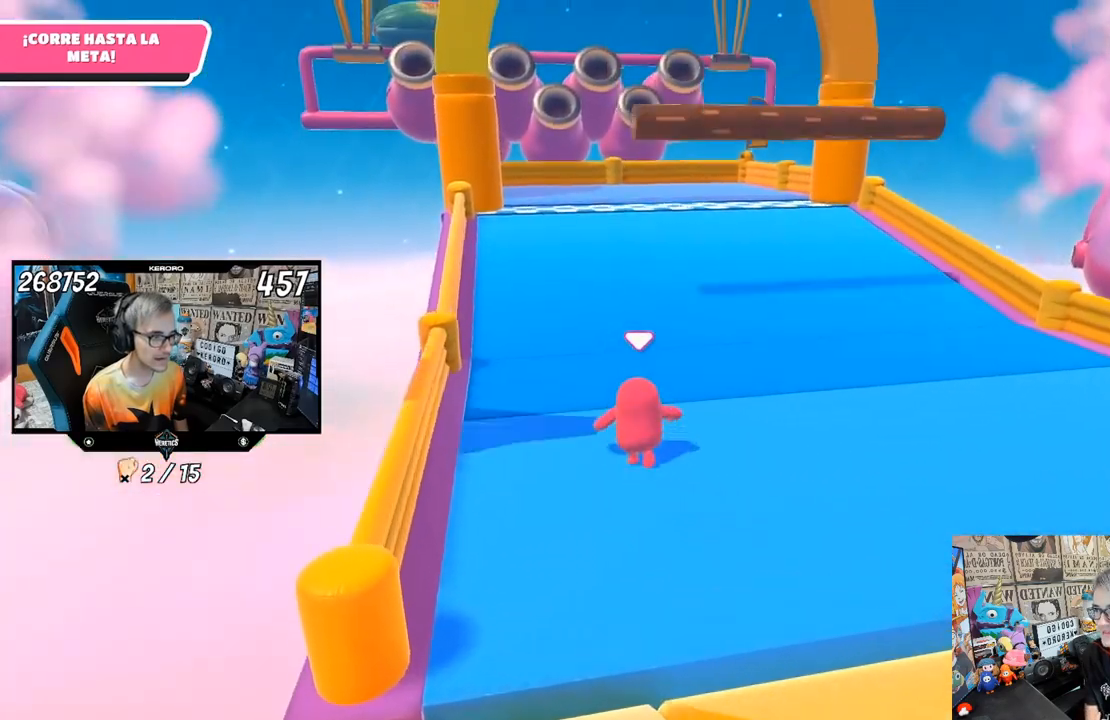
{"buttons": [], "left_stick": "up", "right_stick": "center", "events": []}
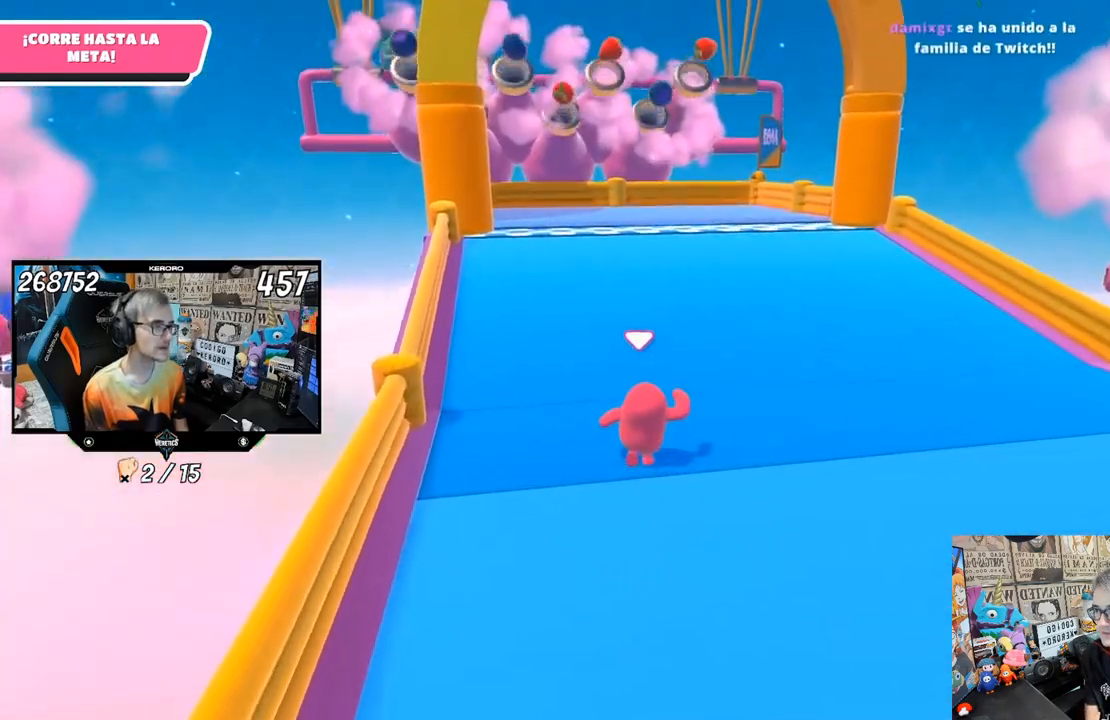
{"buttons": [], "left_stick": "up", "right_stick": "center", "events": [[67, "right_stick", "up-left"], [183, "right_stick", "center"], [267, "right_stick", "up"], [400, "right_stick", "center"]]}
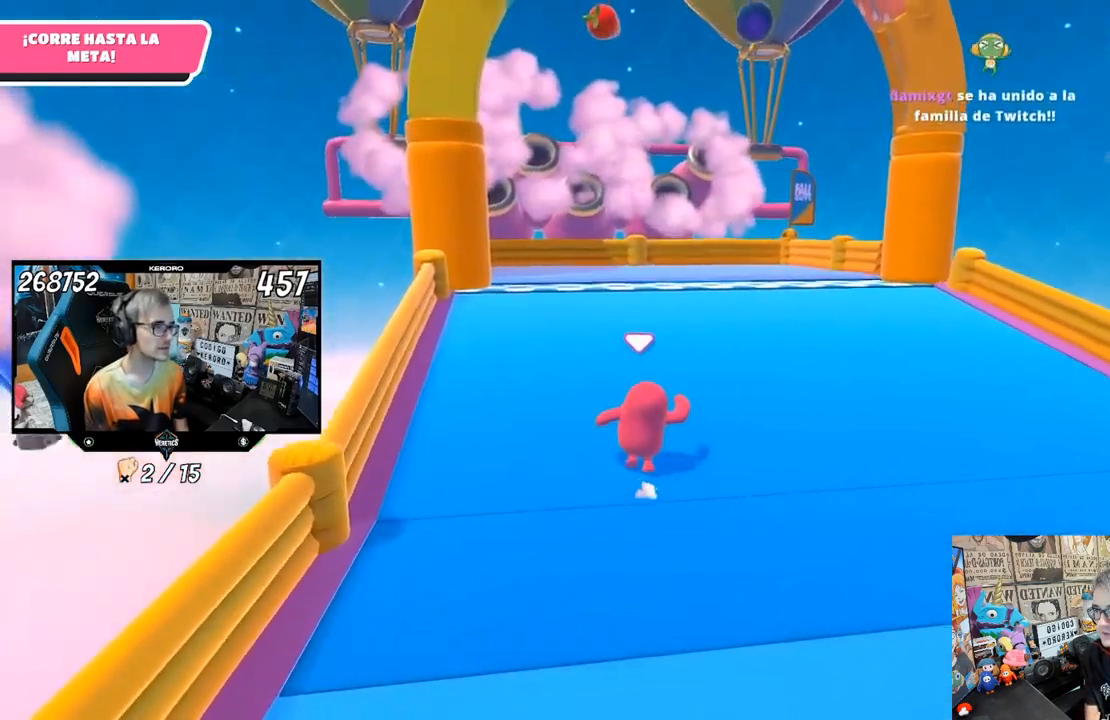
{"buttons": [], "left_stick": "up", "right_stick": "center", "events": []}
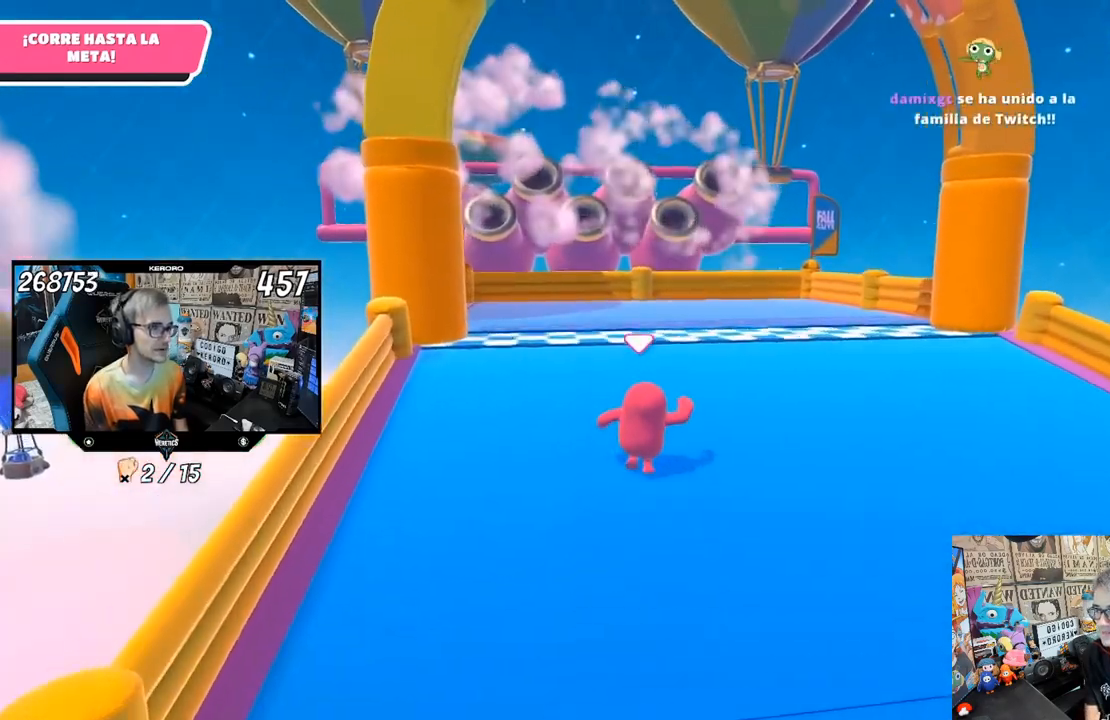
{"buttons": ["CROSS"], "left_stick": "up", "right_stick": "center", "events": [[417, "CROSS", "down"]]}
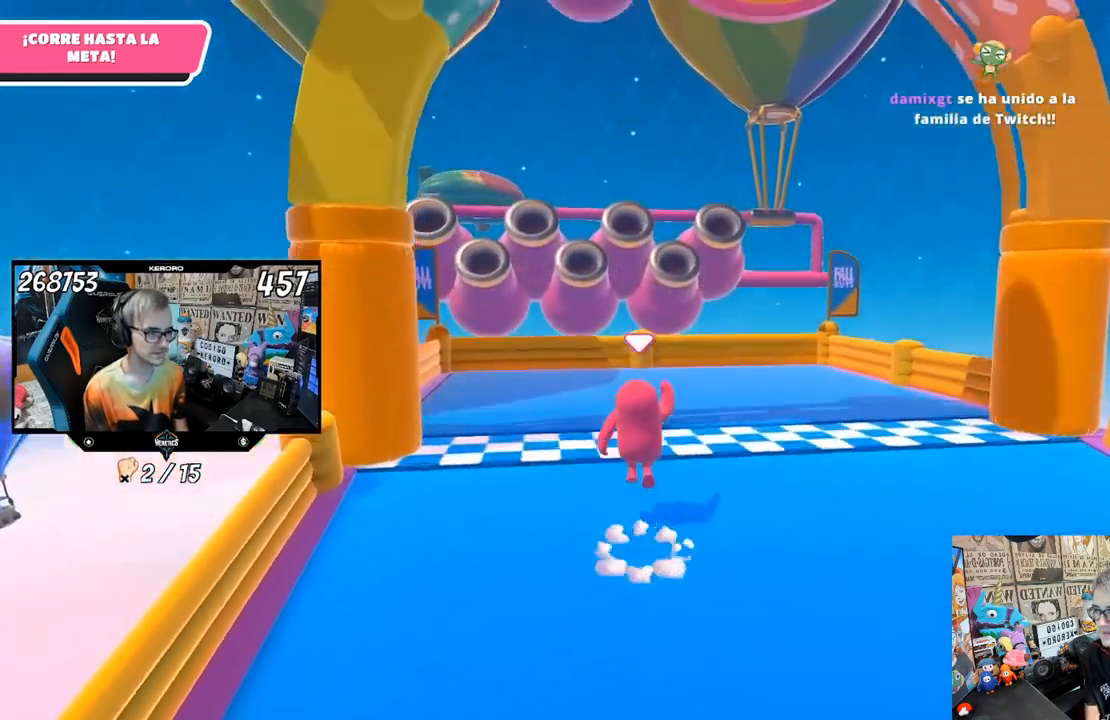
{"buttons": [], "left_stick": "up", "right_stick": "down-right", "events": [[33, "SQUARE", "down"], [67, "CROSS", "up"], [100, "SQUARE", "up"], [133, "SQUARE", "down"], [233, "SQUARE", "up"], [317, "SQUARE", "down"], [383, "SQUARE", "up"], [500, "right_stick", "down-right"]]}
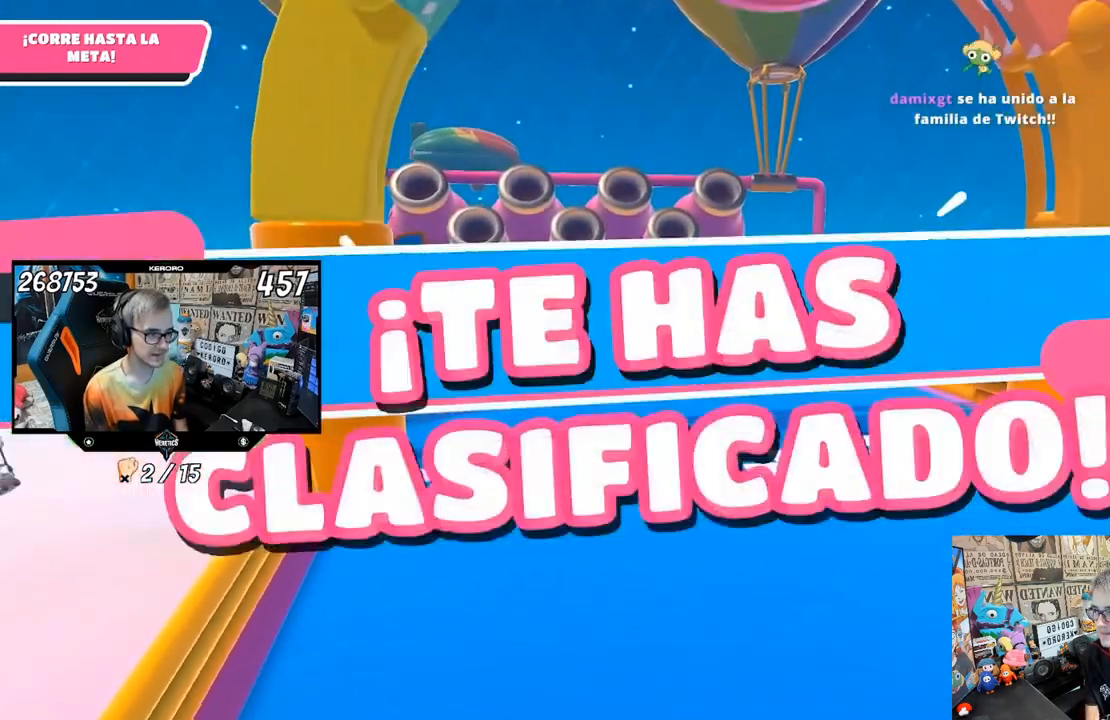
{"buttons": [], "left_stick": "center", "right_stick": "center", "events": [[50, "right_stick", "right"], [167, "left_stick", "center"], [267, "right_stick", "center"]]}